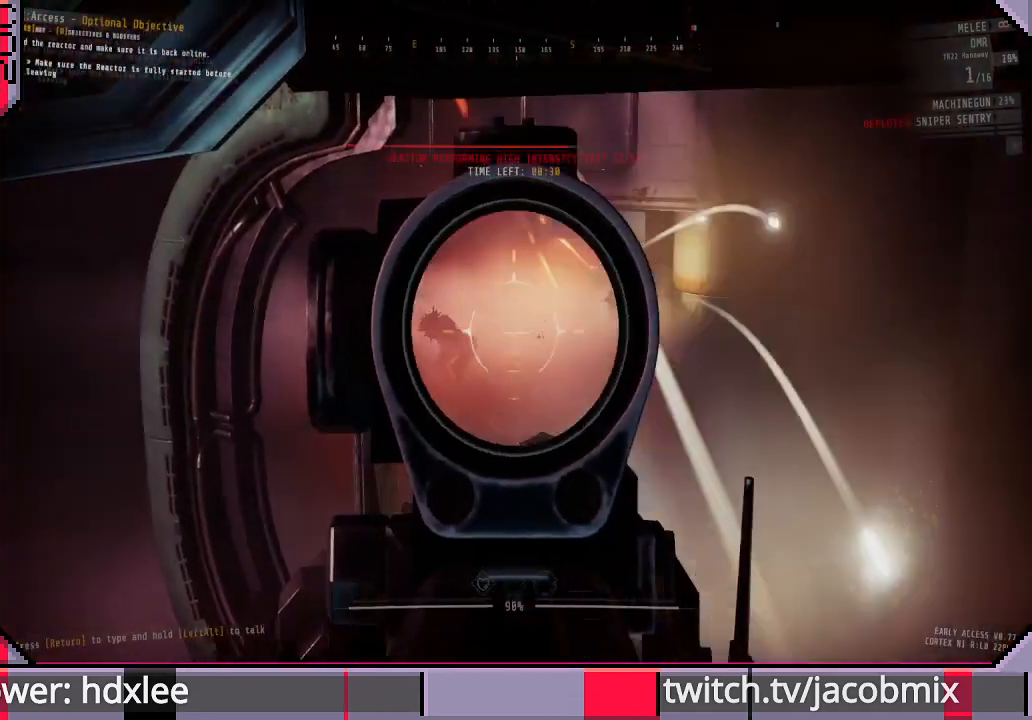
Gameplay with keyboard and mouse; each line is a JSON object with the keys and mouse buttons held at the frame after it. "events" lists presses ("down") and releases ("up") of "a", "c", "ctrl", "d", "e", "f", "q", "r", "s", "shift", "space", "t", "tab", "w", "x", "z", "mouse_wheel", "mouse_right" and "mouse_mb4" between this image and that frame as [ms after this image, input, new state], when the widget could be followed in between. "mouse_wheel", "mouse_right", "mouse_mb4" = the "wheel", "right", "mb4" buttons of the "mouse" list. No other keys are recorded. "wheel" means that the mouse wheel is clicked or scrolled. Mouse movement is not recorded. Not read: other_keys.
{"keys": [], "mouse": ["right"], "events": []}
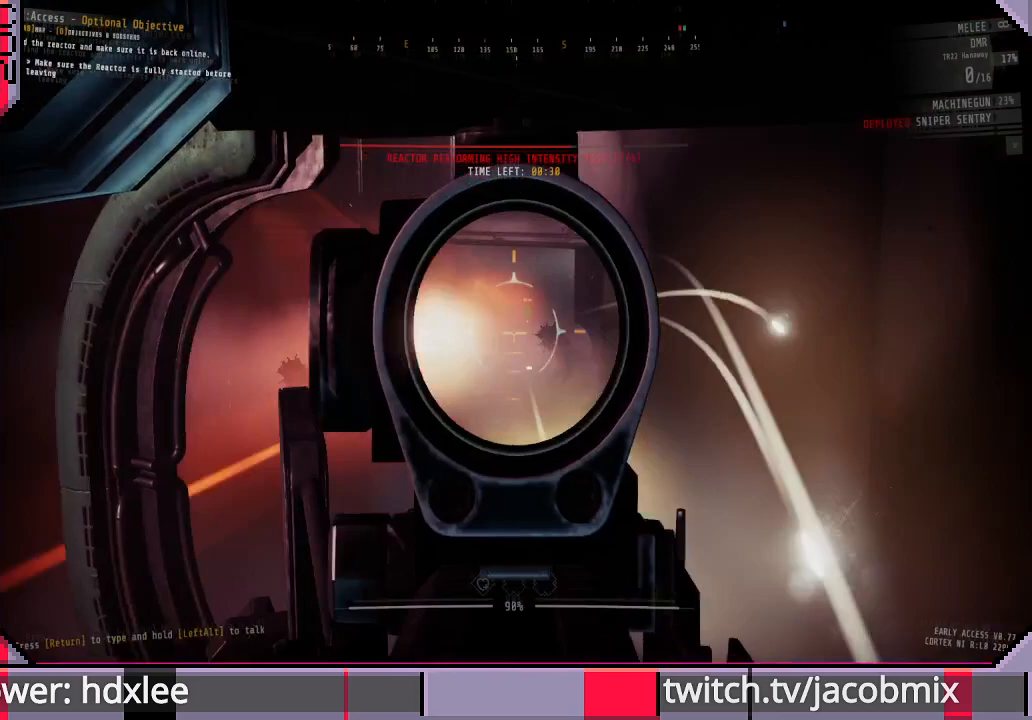
{"keys": [], "mouse": ["right"], "events": []}
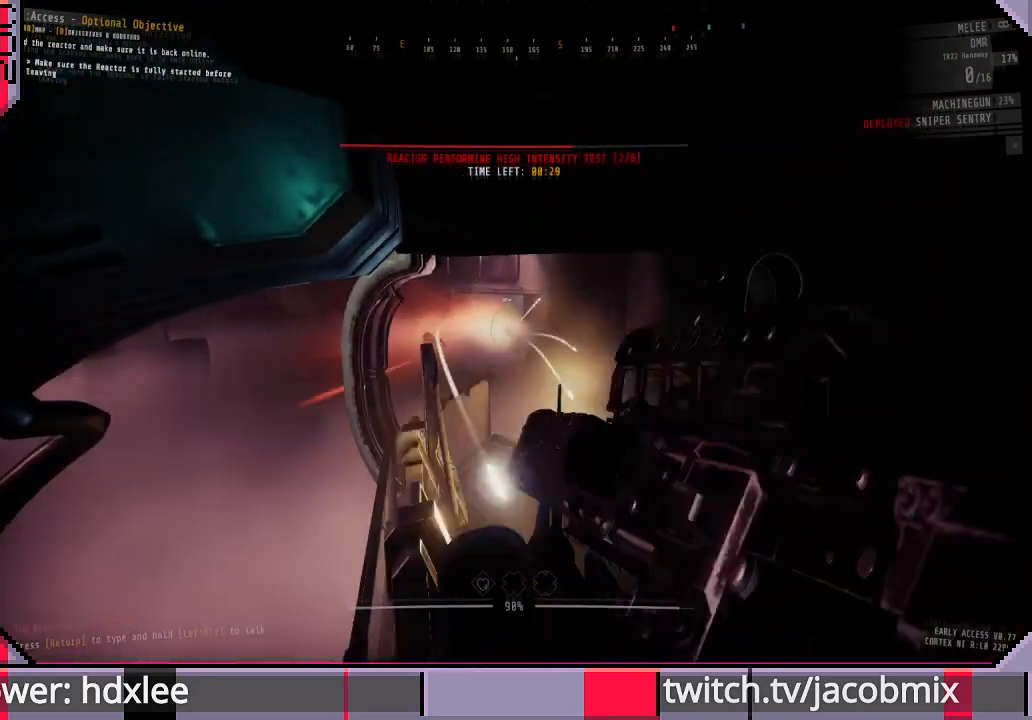
{"keys": [], "mouse": [], "events": [[100, "mouse_right", "up"]]}
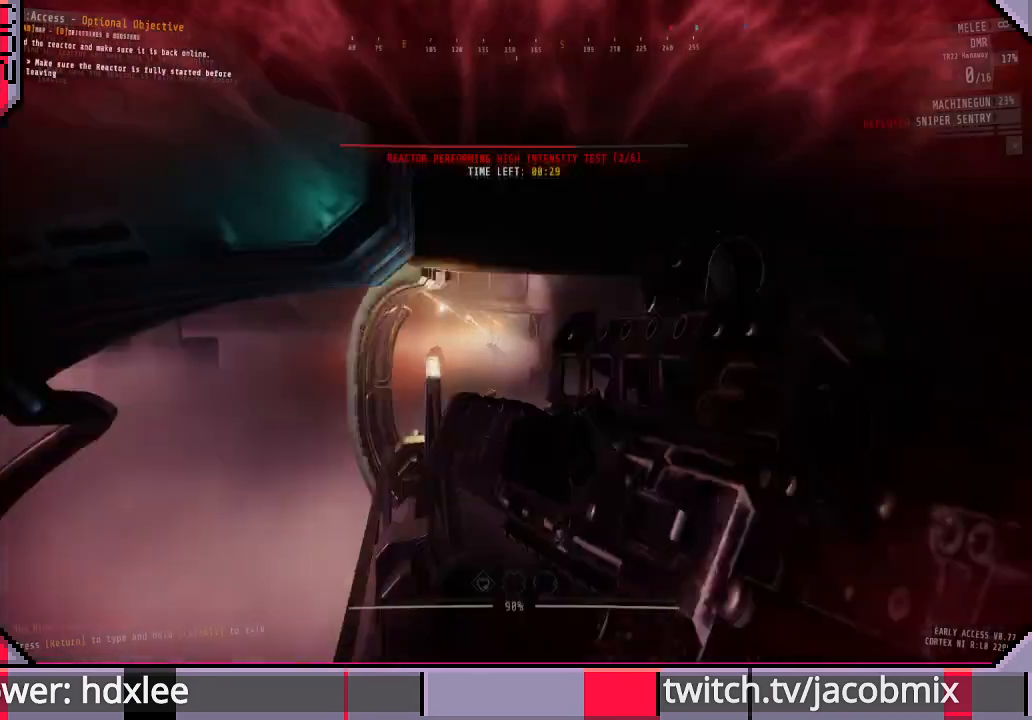
{"keys": [], "mouse": [], "events": [[133, "ctrl", "down"], [267, "ctrl", "up"]]}
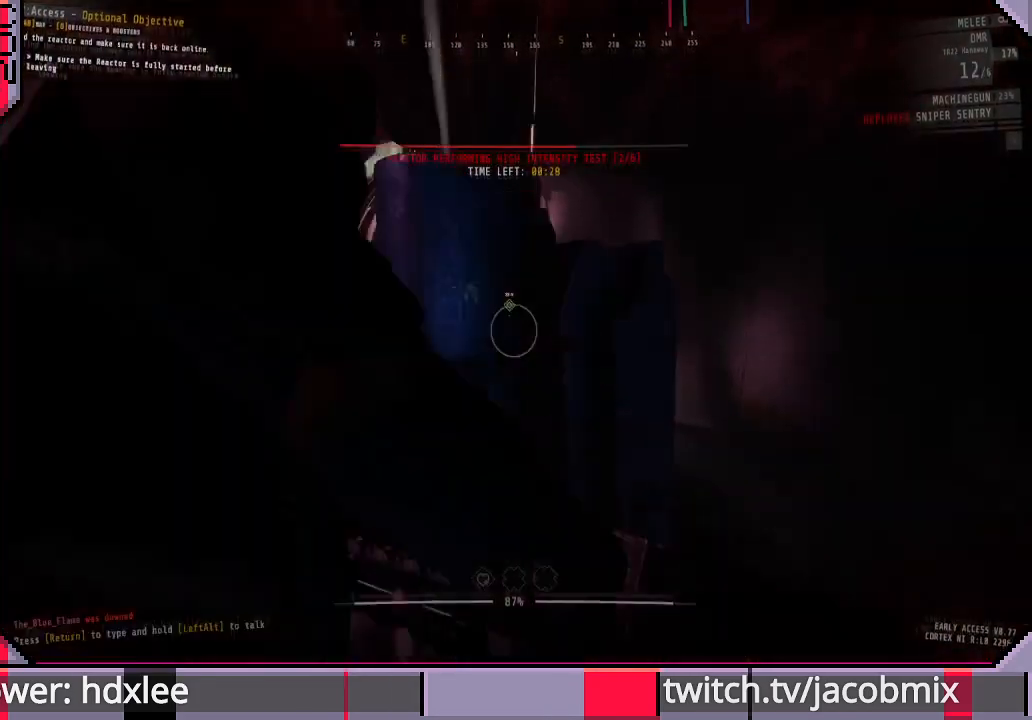
{"keys": [], "mouse": [], "events": []}
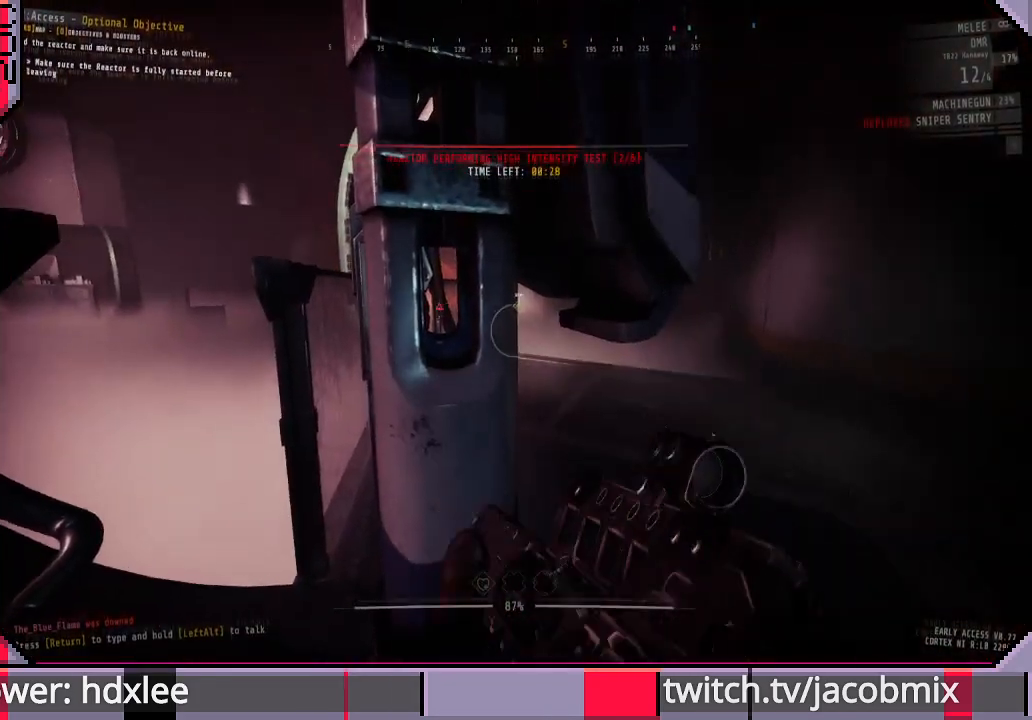
{"keys": [], "mouse": [], "events": [[100, "ctrl", "down"], [300, "ctrl", "up"]]}
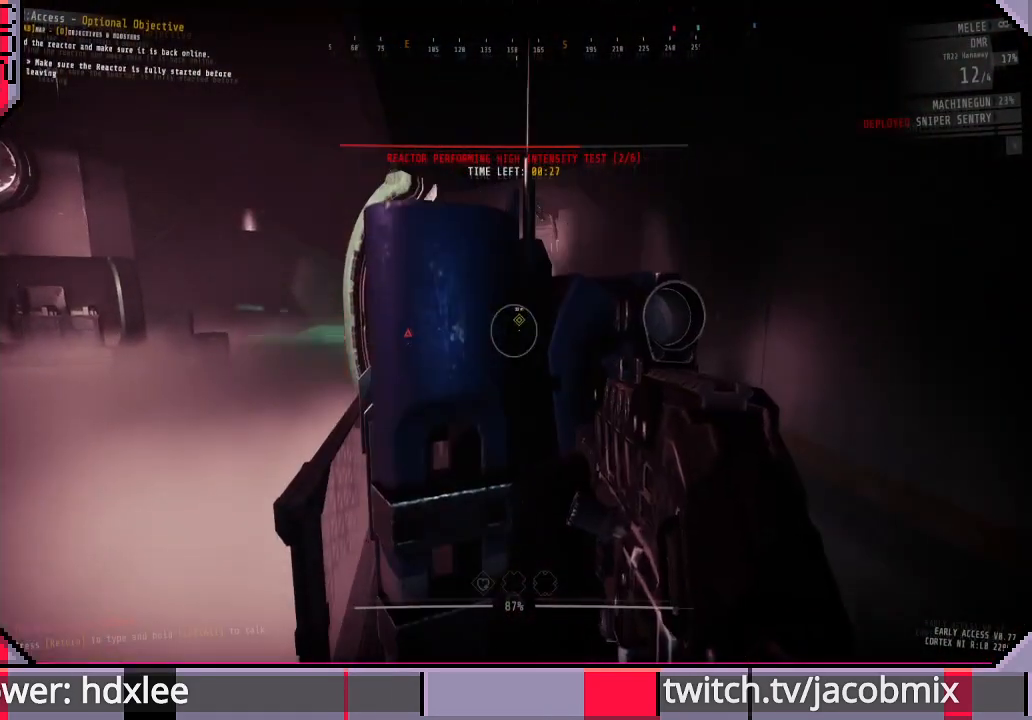
{"keys": ["a"], "mouse": [], "events": [[33, "a", "down"], [133, "a", "up"], [267, "space", "down"], [333, "a", "down"], [400, "space", "up"]]}
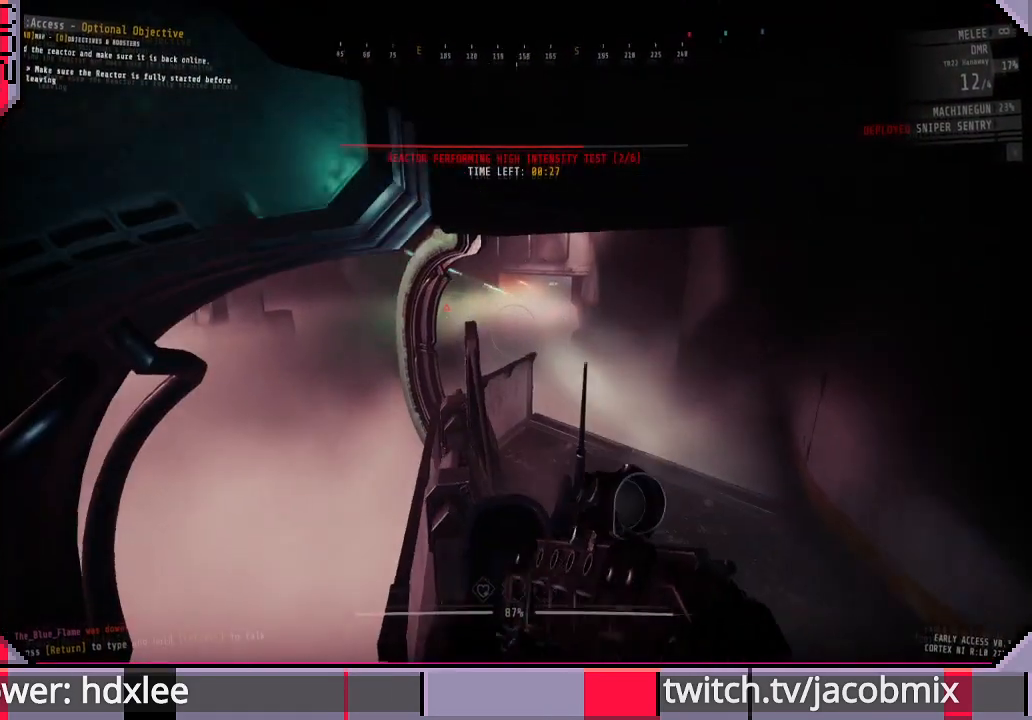
{"keys": [], "mouse": ["right"], "events": [[167, "a", "up"], [467, "mouse_right", "down"]]}
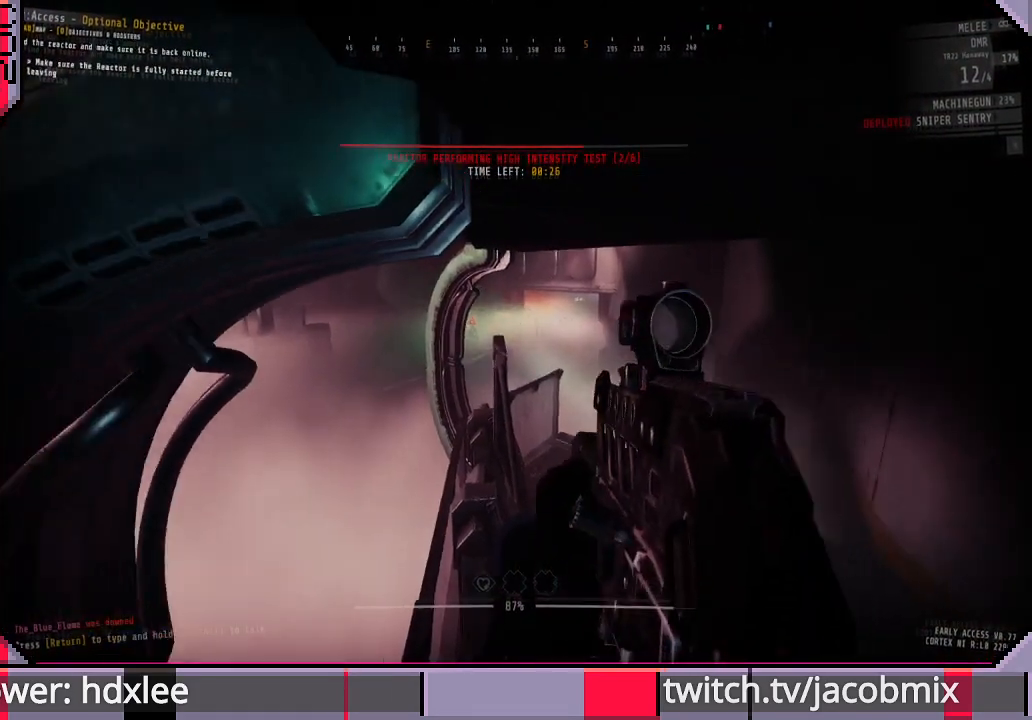
{"keys": [], "mouse": ["right"], "events": []}
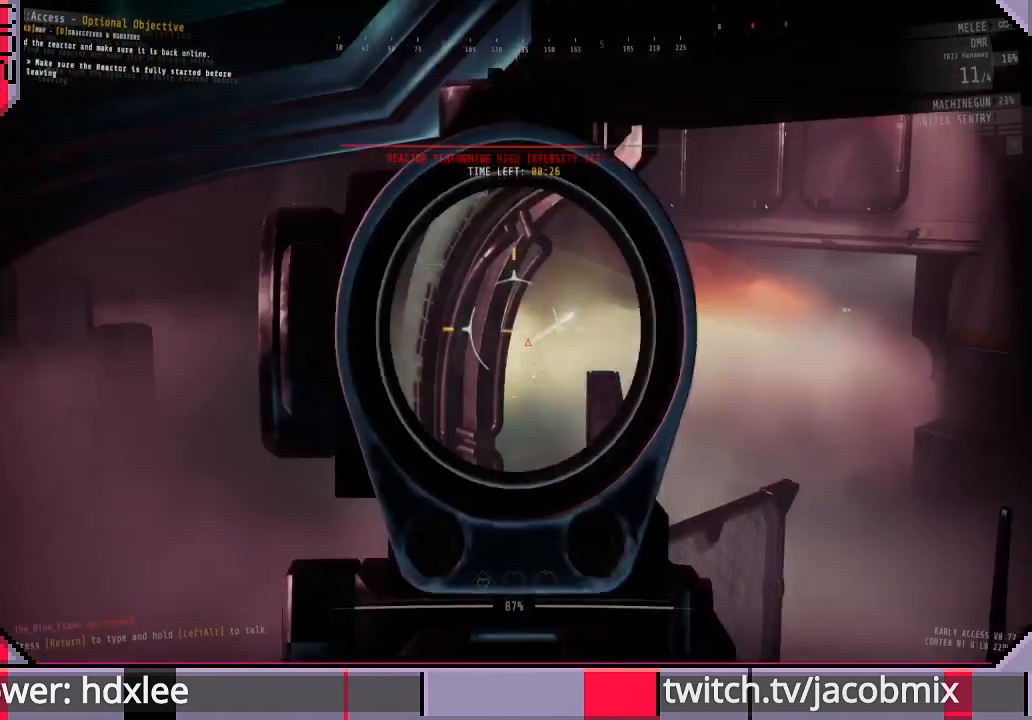
{"keys": [], "mouse": ["right"], "events": []}
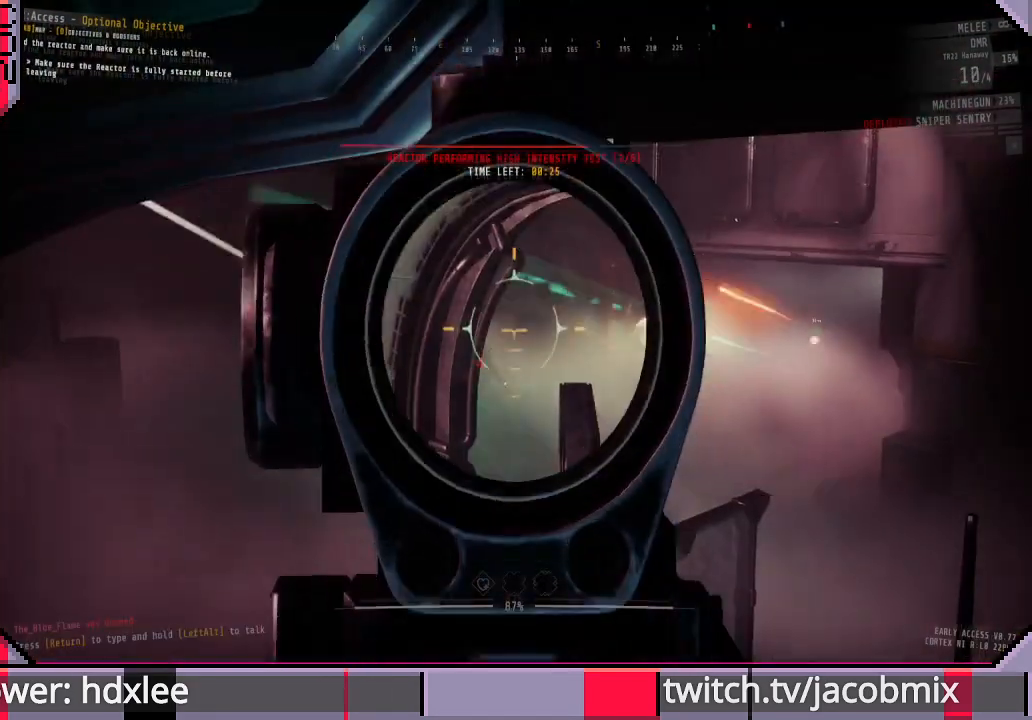
{"keys": [], "mouse": ["right"], "events": []}
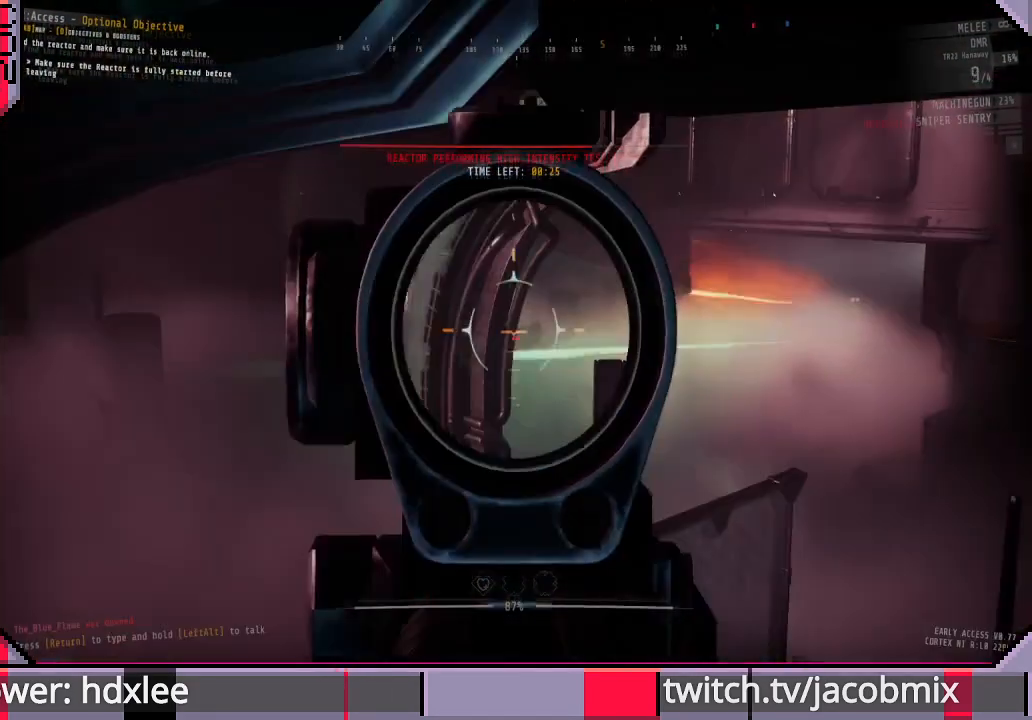
{"keys": [], "mouse": ["right"], "events": []}
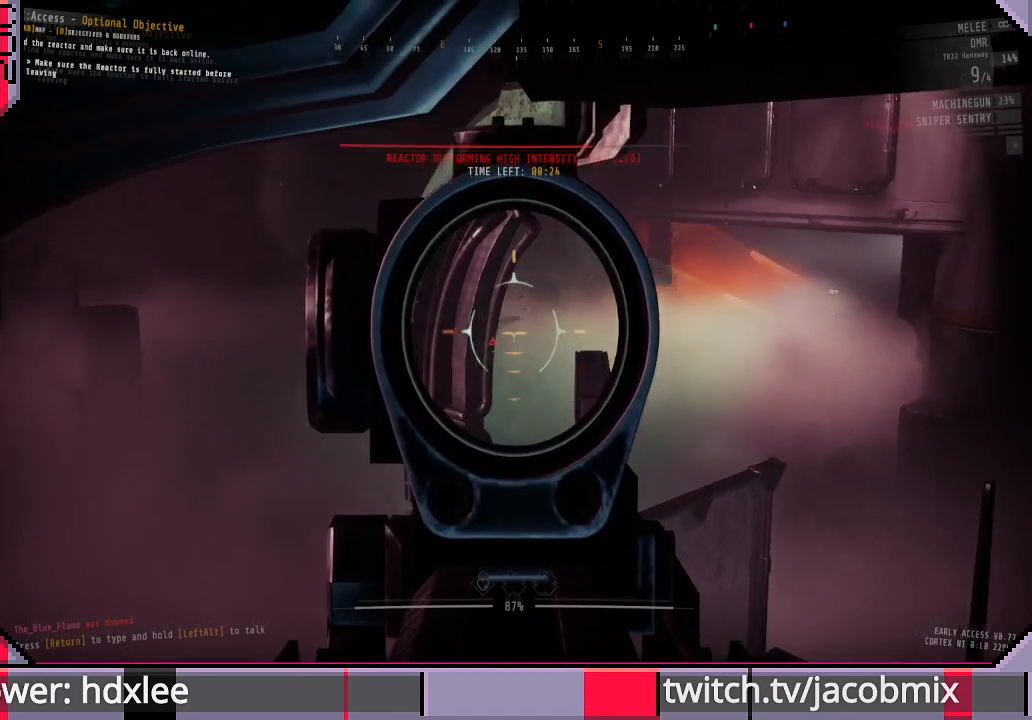
{"keys": [], "mouse": ["right"], "events": []}
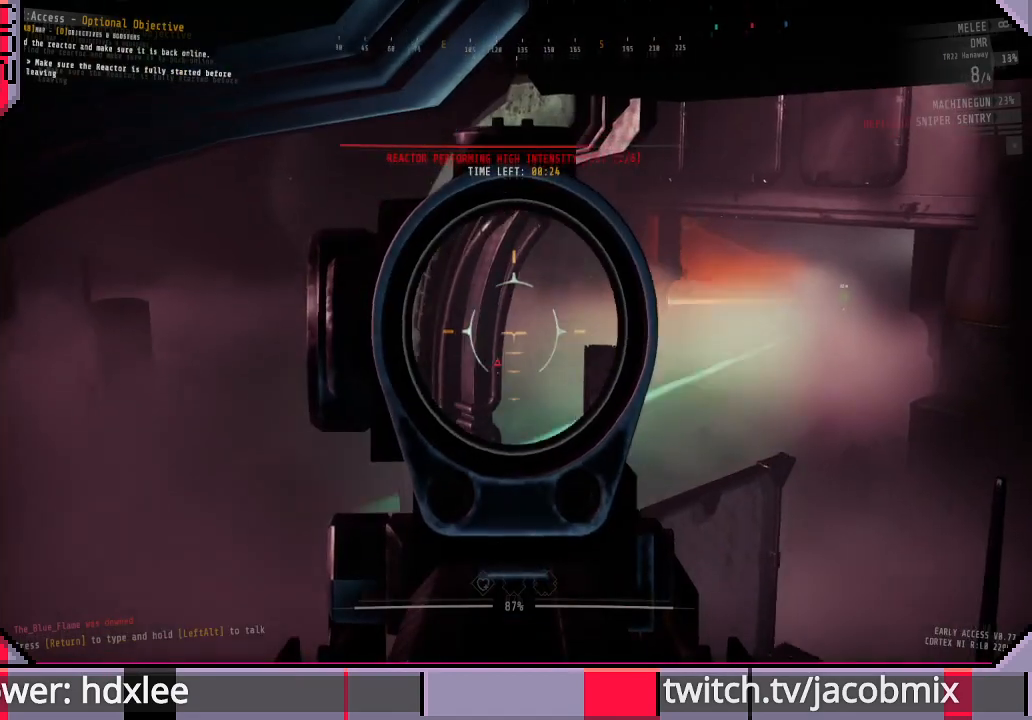
{"keys": [], "mouse": ["right"], "events": []}
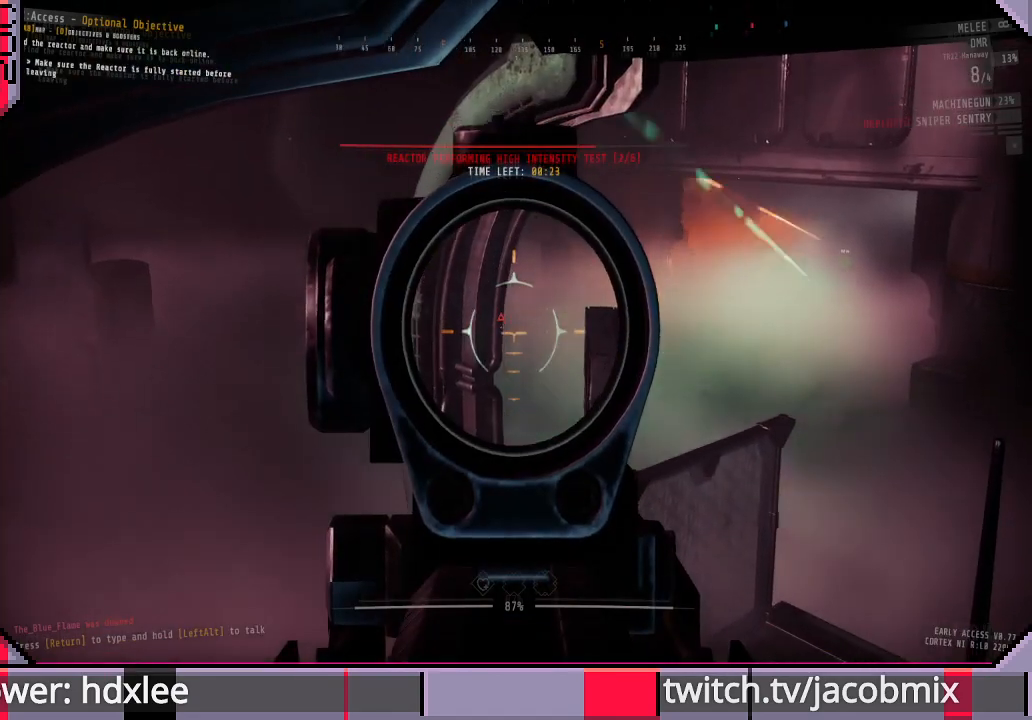
{"keys": [], "mouse": ["right"], "events": []}
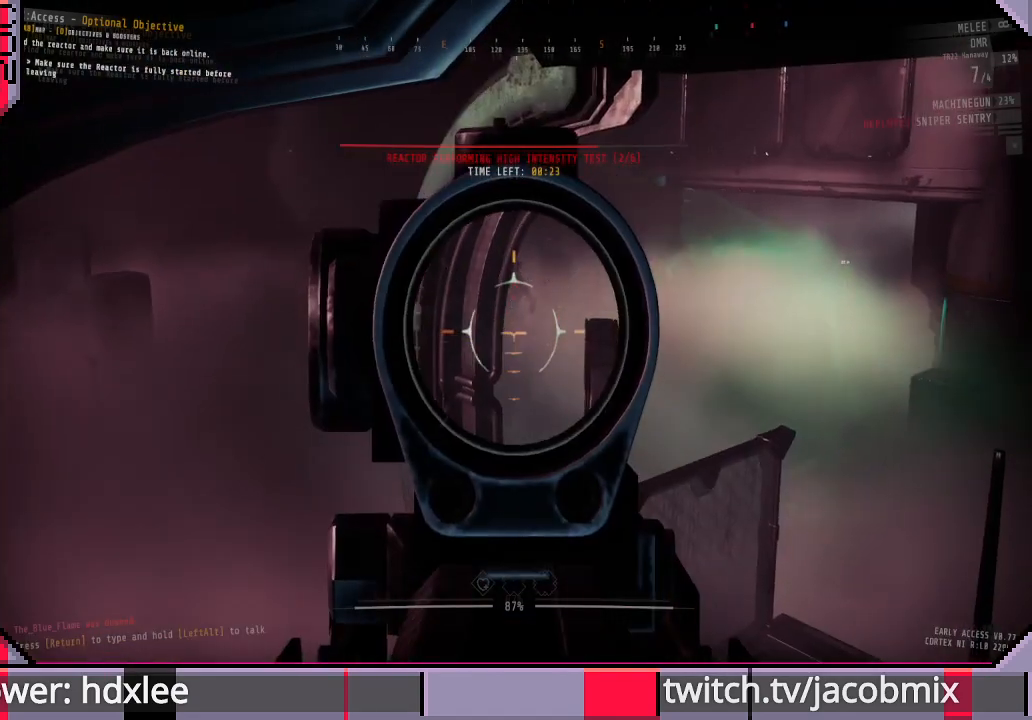
{"keys": [], "mouse": [], "events": [[100, "mouse_right", "up"], [133, "r", "down"], [300, "r", "up"]]}
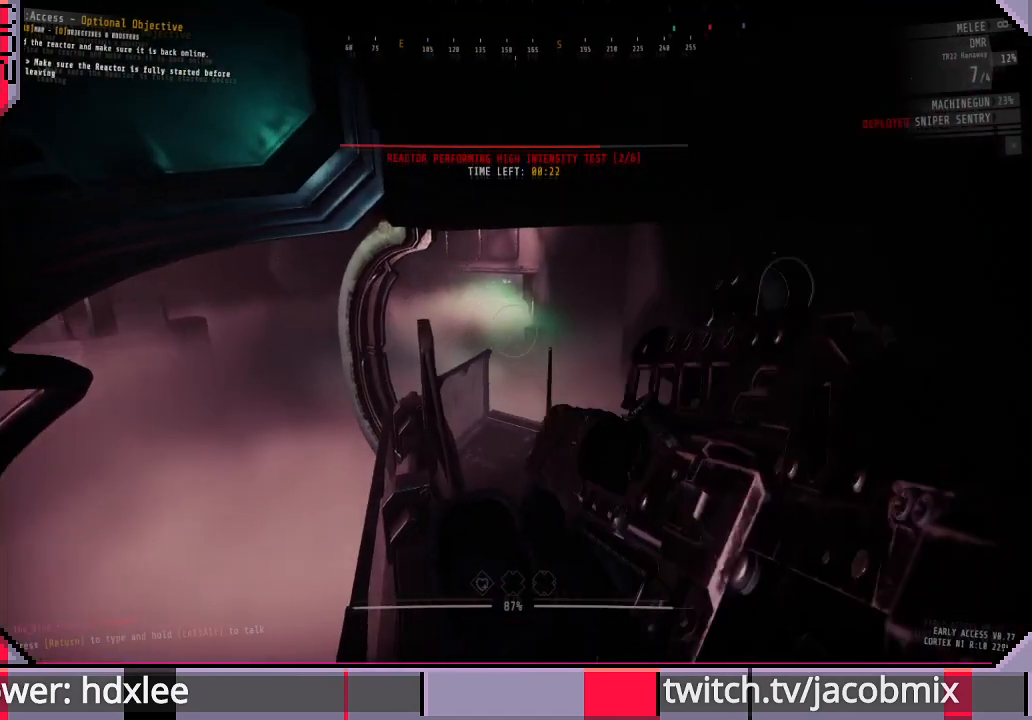
{"keys": [], "mouse": [], "events": []}
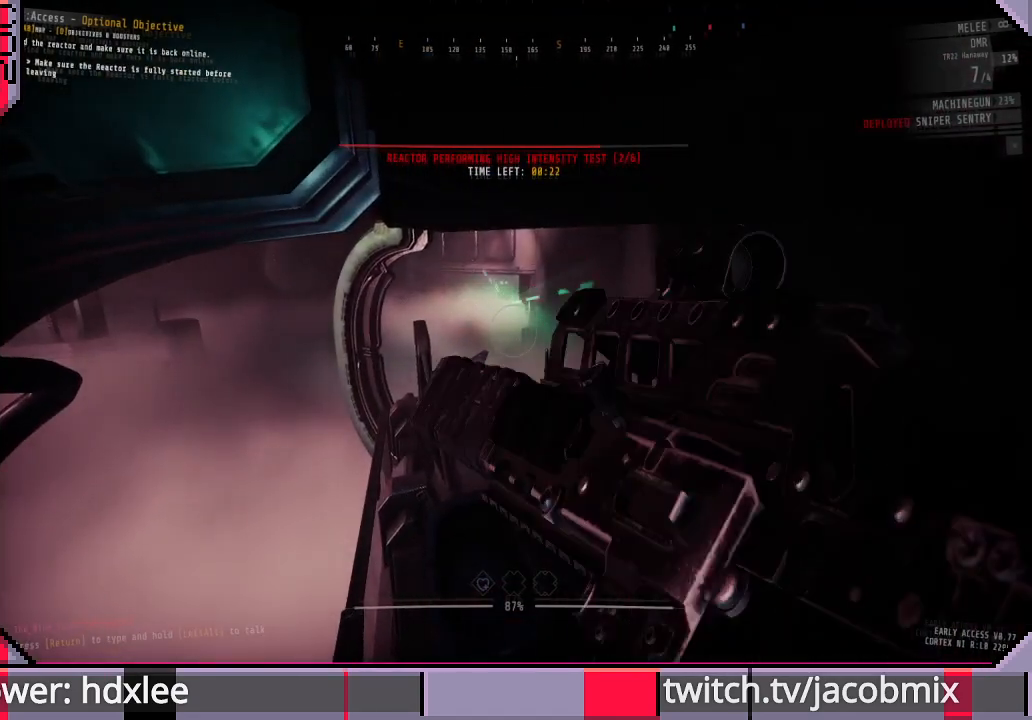
{"keys": [], "mouse": [], "events": []}
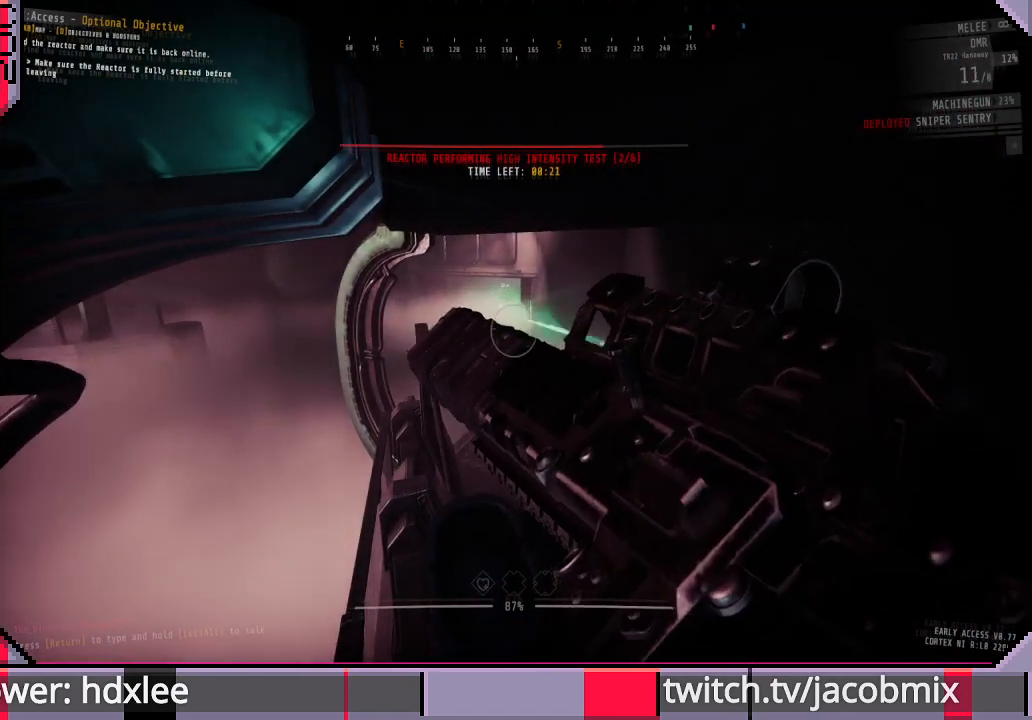
{"keys": [], "mouse": [], "events": []}
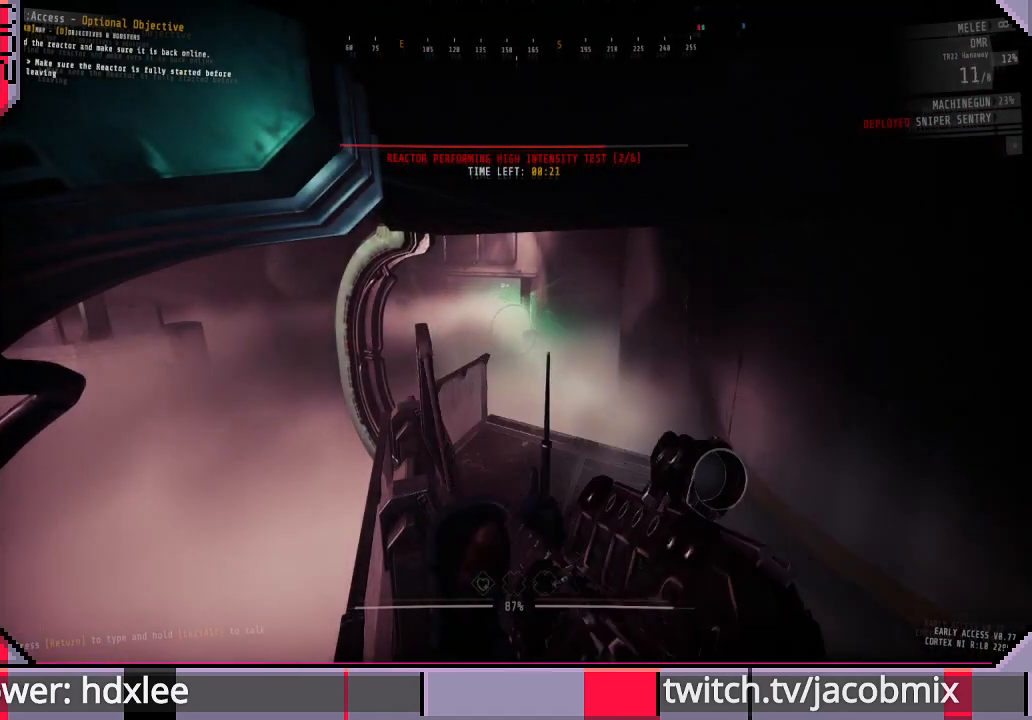
{"keys": [], "mouse": [], "events": []}
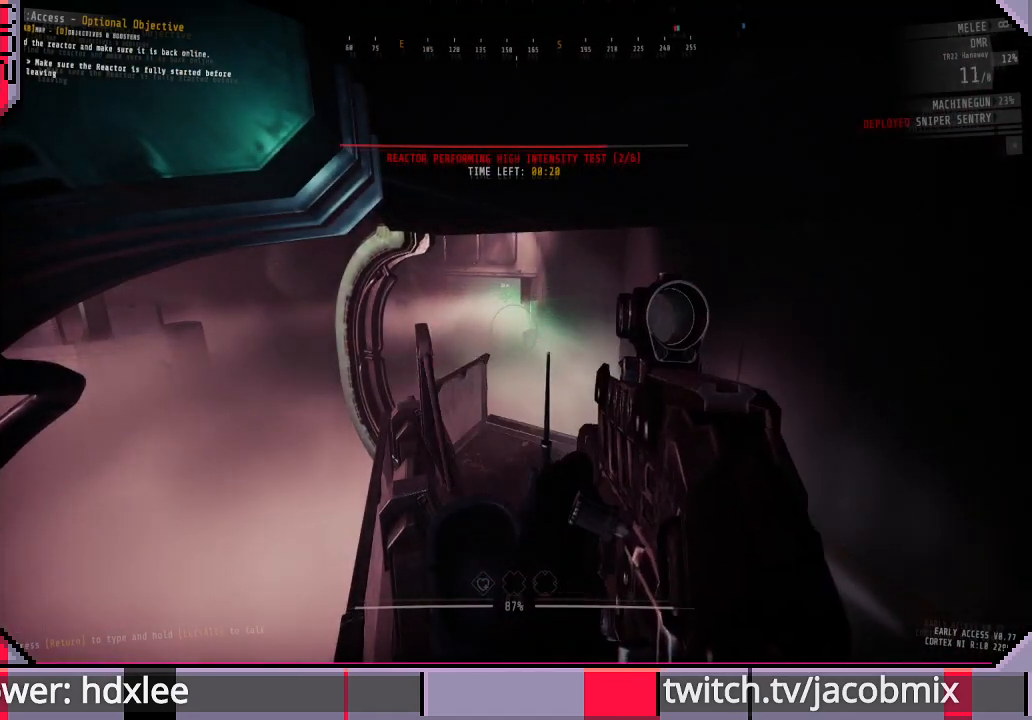
{"keys": ["r"], "mouse": [], "events": [[267, "r", "down"], [367, "r", "up"], [500, "r", "down"]]}
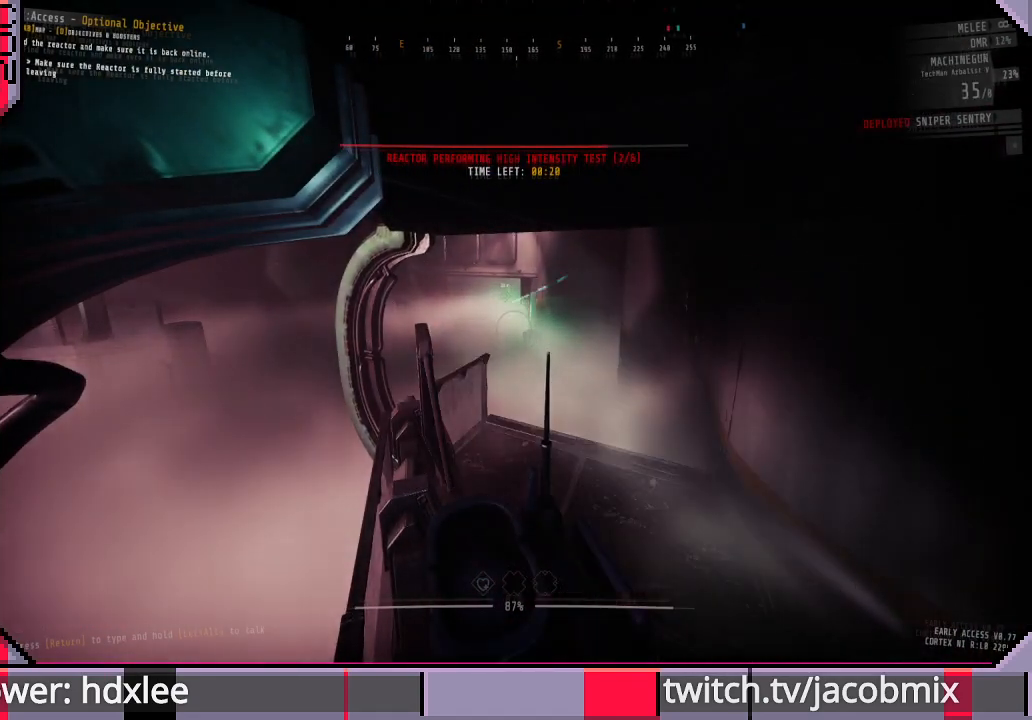
{"keys": [], "mouse": [], "events": [[67, "r", "up"], [167, "r", "down"], [300, "r", "up"], [400, "r", "down"], [500, "r", "up"]]}
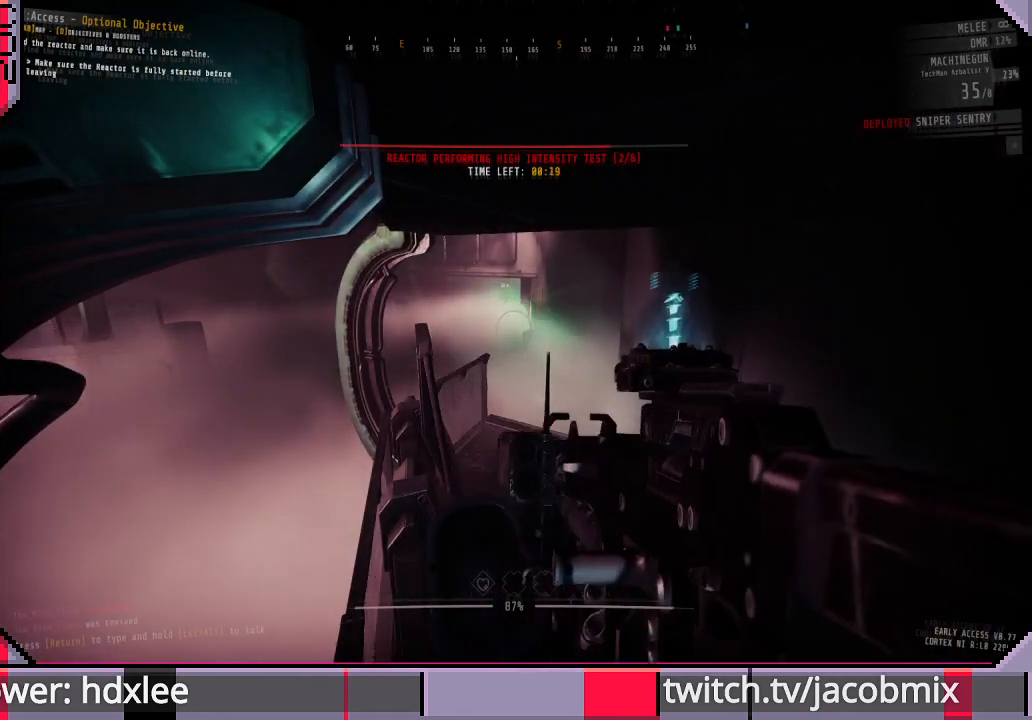
{"keys": [], "mouse": [], "events": []}
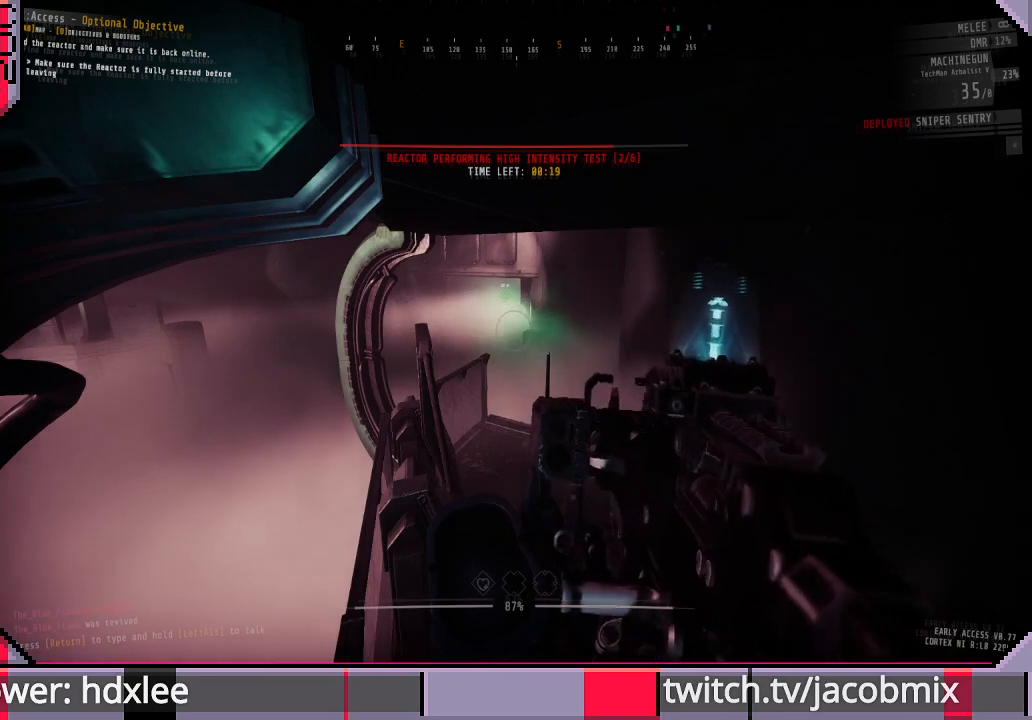
{"keys": [], "mouse": [], "events": []}
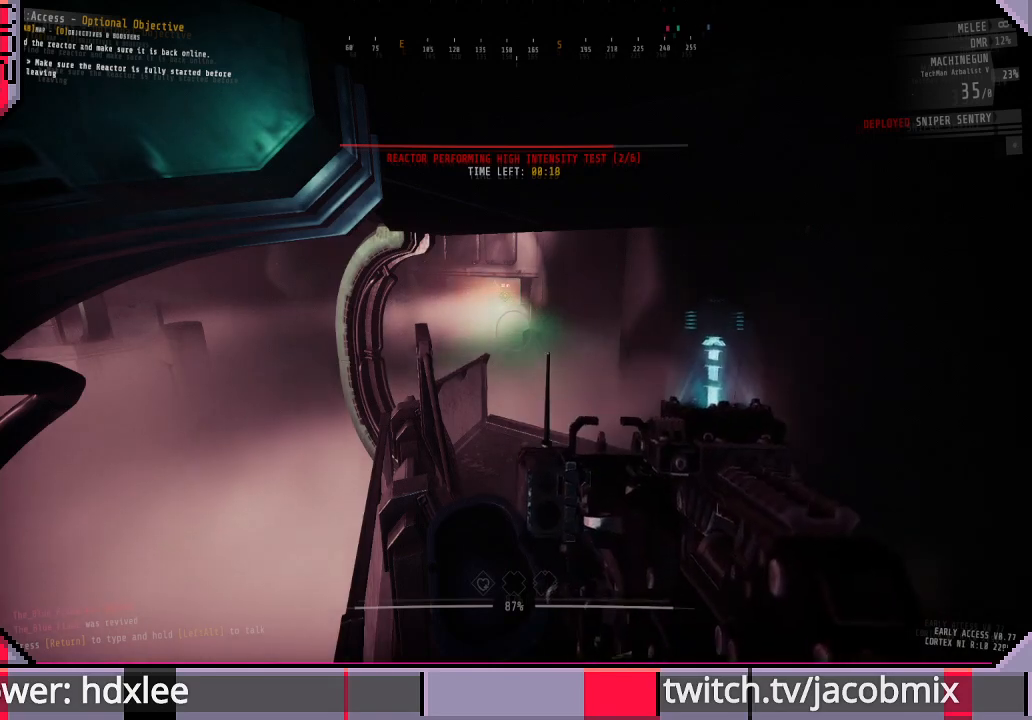
{"keys": [], "mouse": [], "events": [[200, "mouse_right", "down"], [333, "mouse_right", "up"]]}
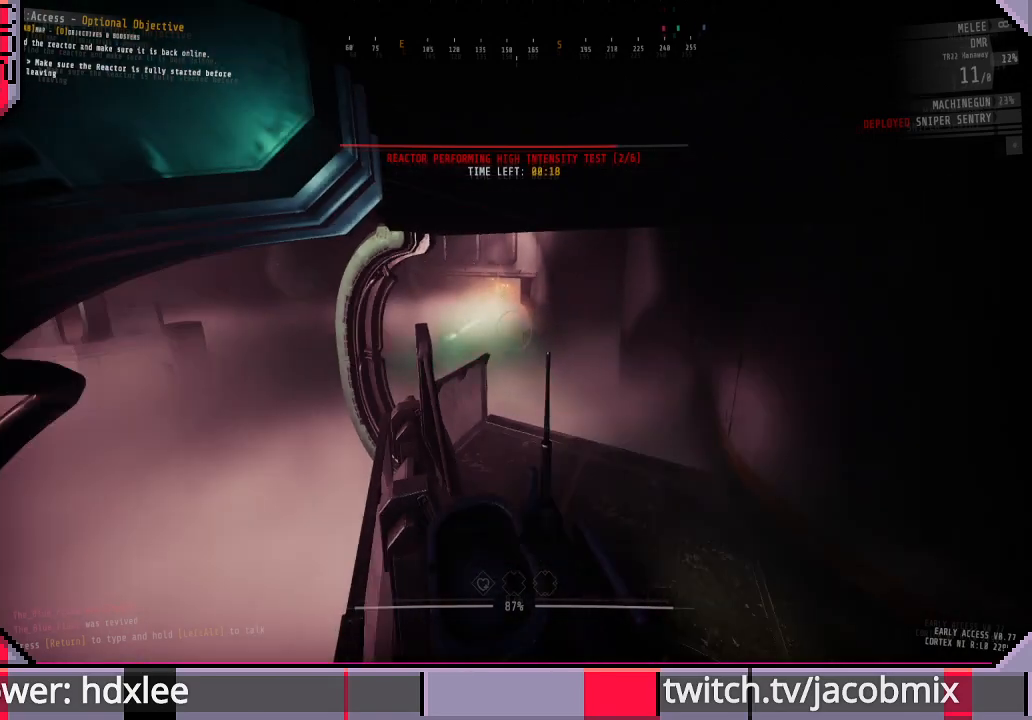
{"keys": [], "mouse": ["right"], "events": [[67, "mouse_right", "down"]]}
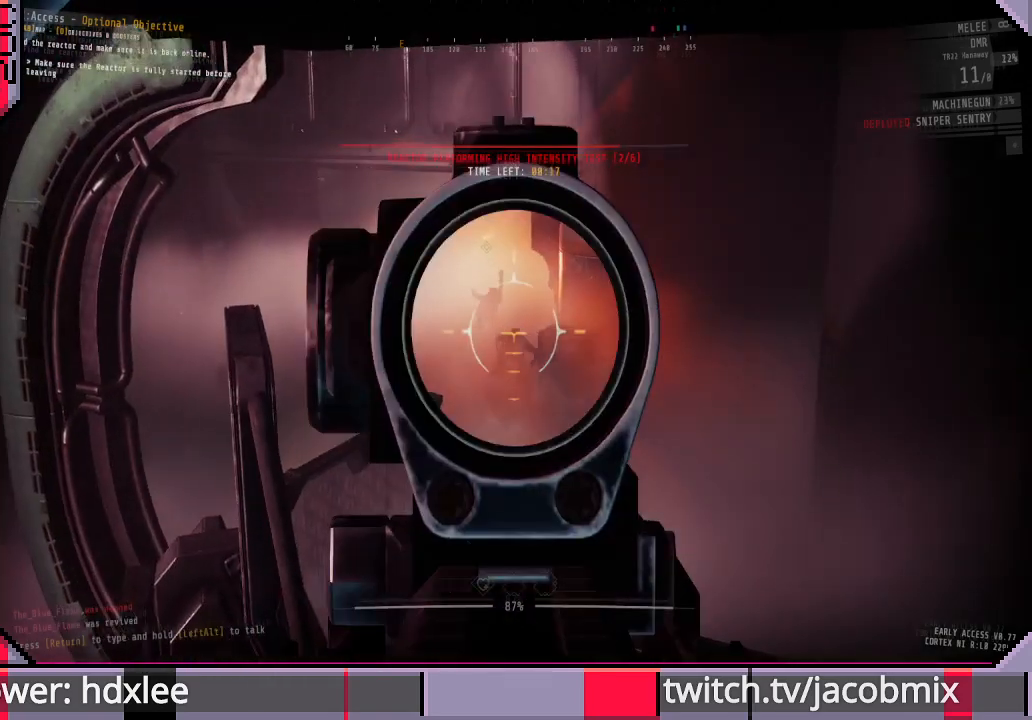
{"keys": [], "mouse": ["right"], "events": []}
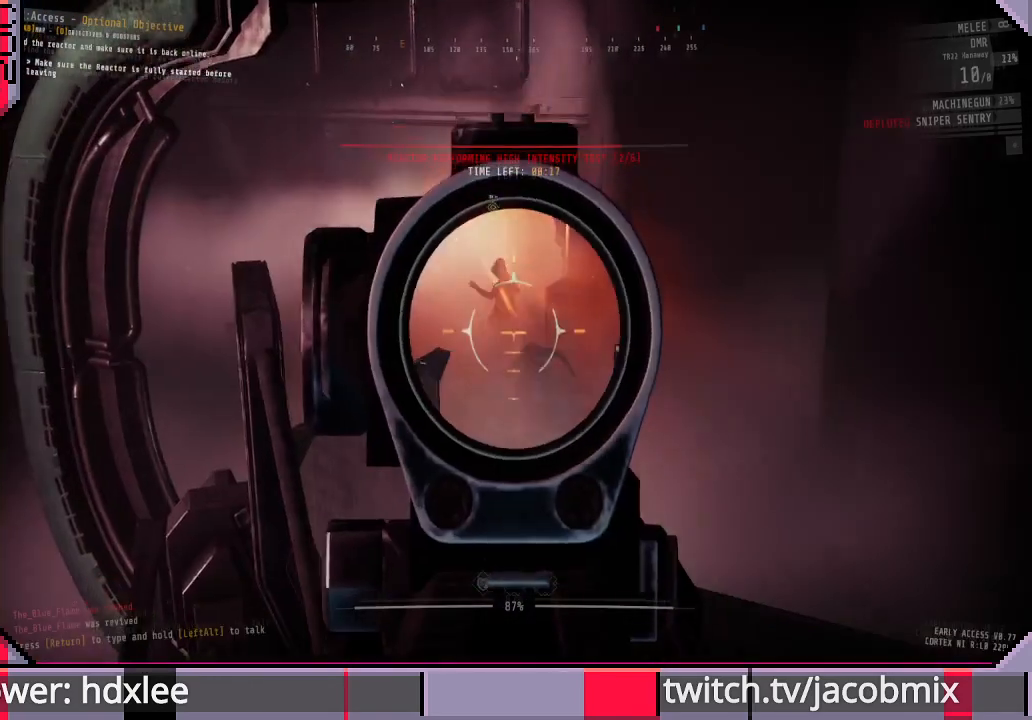
{"keys": [], "mouse": ["right"], "events": []}
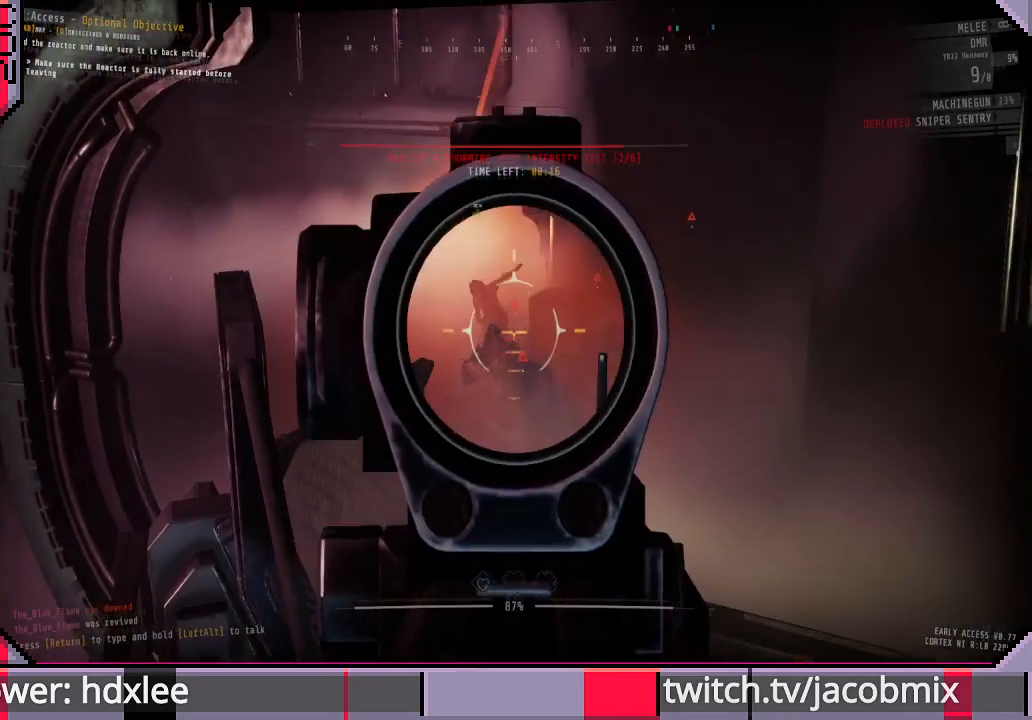
{"keys": [], "mouse": ["right"], "events": []}
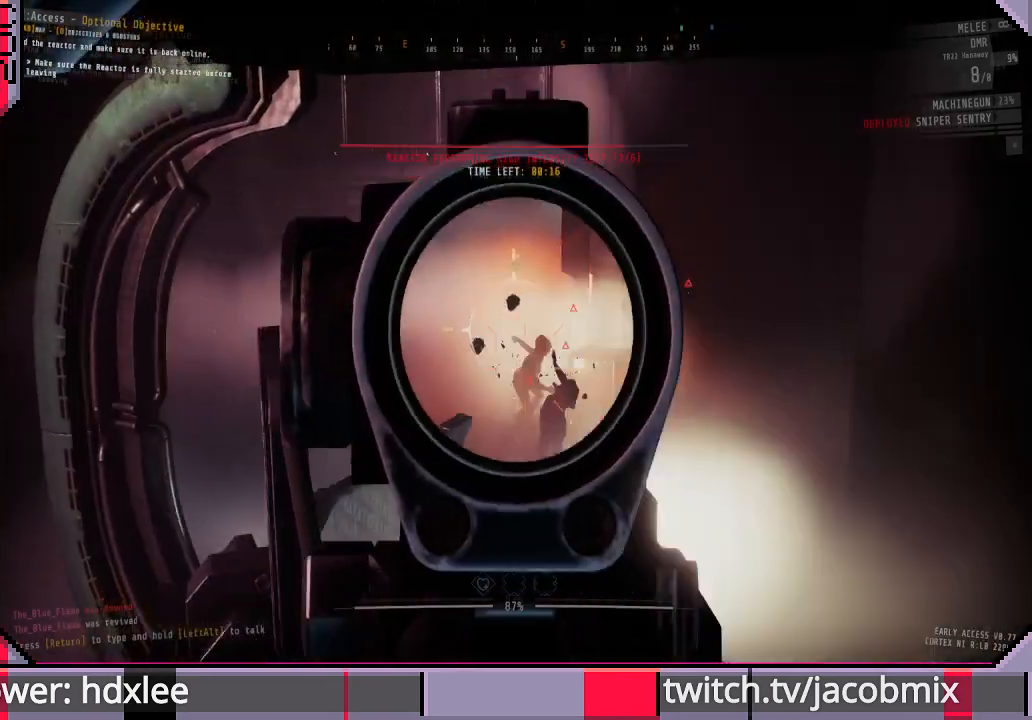
{"keys": [], "mouse": ["right"], "events": []}